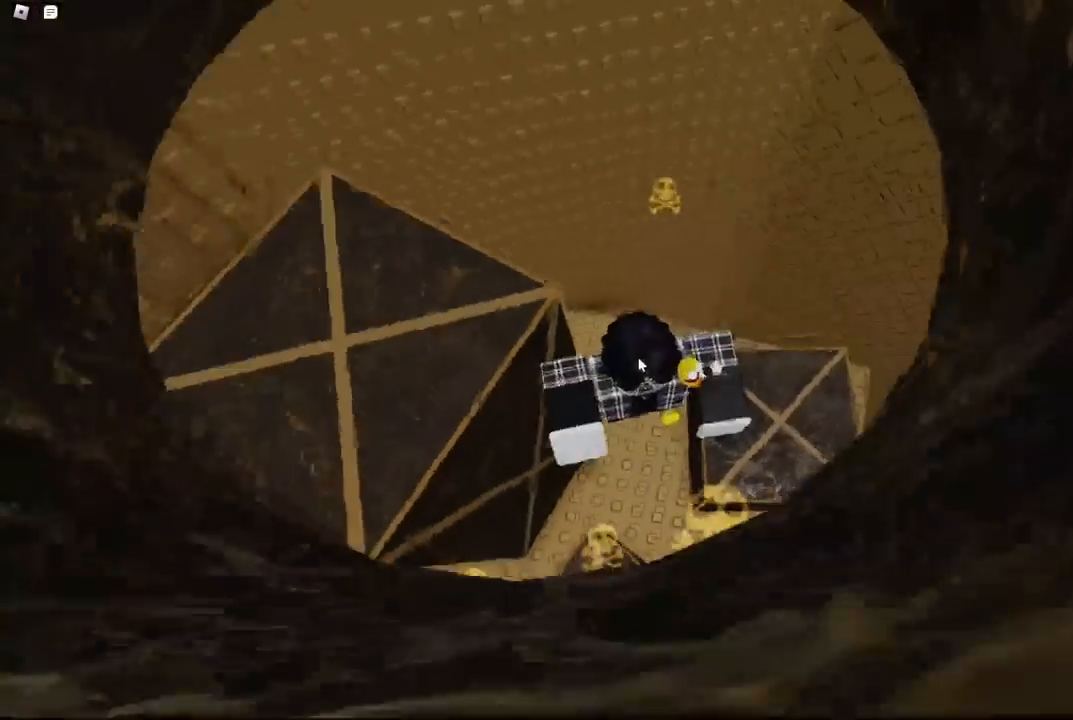
Gameplay with keyboard; each line is a JSON object with the keys held at the frame after it. "events" lists presses ("down") and releases ("up") of "a", "ctrl", "d", "e", "f", "q", "r", "s", "shift", "space", "tab" and "w" between this image and that frame as [ms after this image, input, new state], when the widget could be followed in between. No other keys are recorded. Mouse input is not recorded.
{"keys": [], "events": [[217, "space", "up"]]}
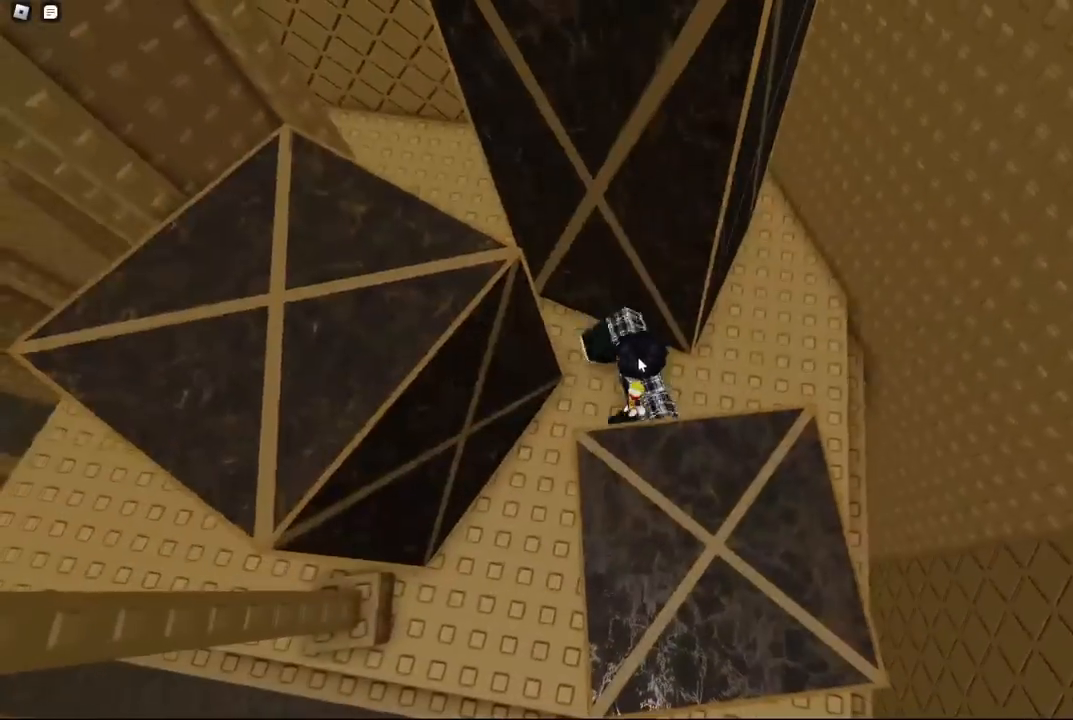
{"keys": [], "events": []}
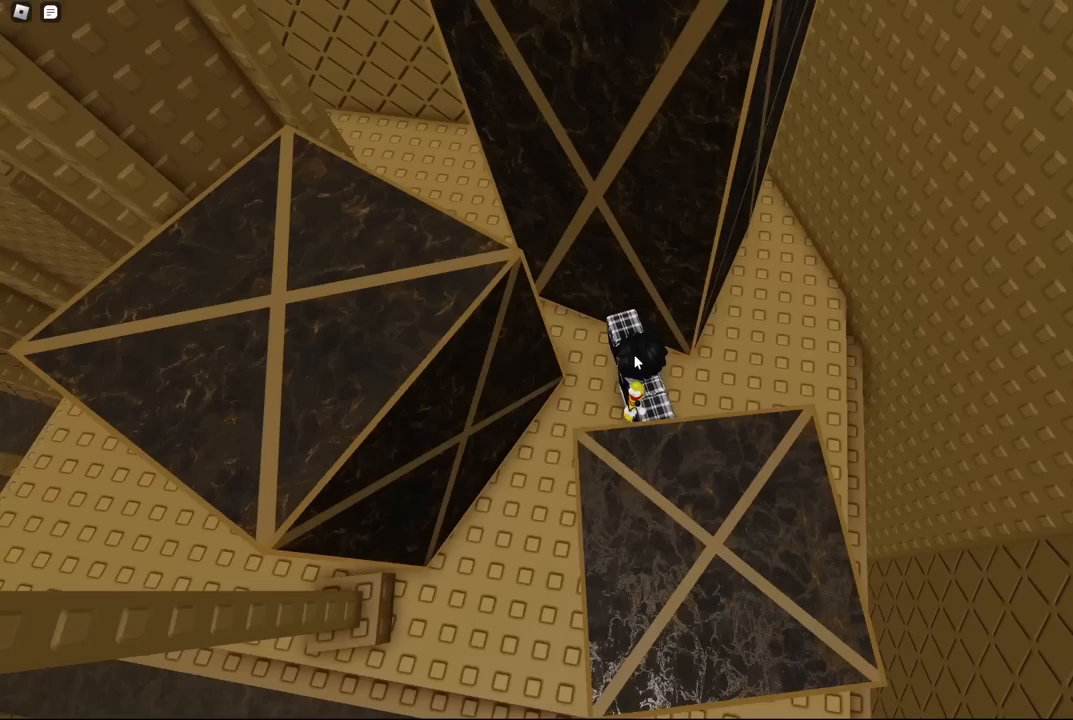
{"keys": [], "events": []}
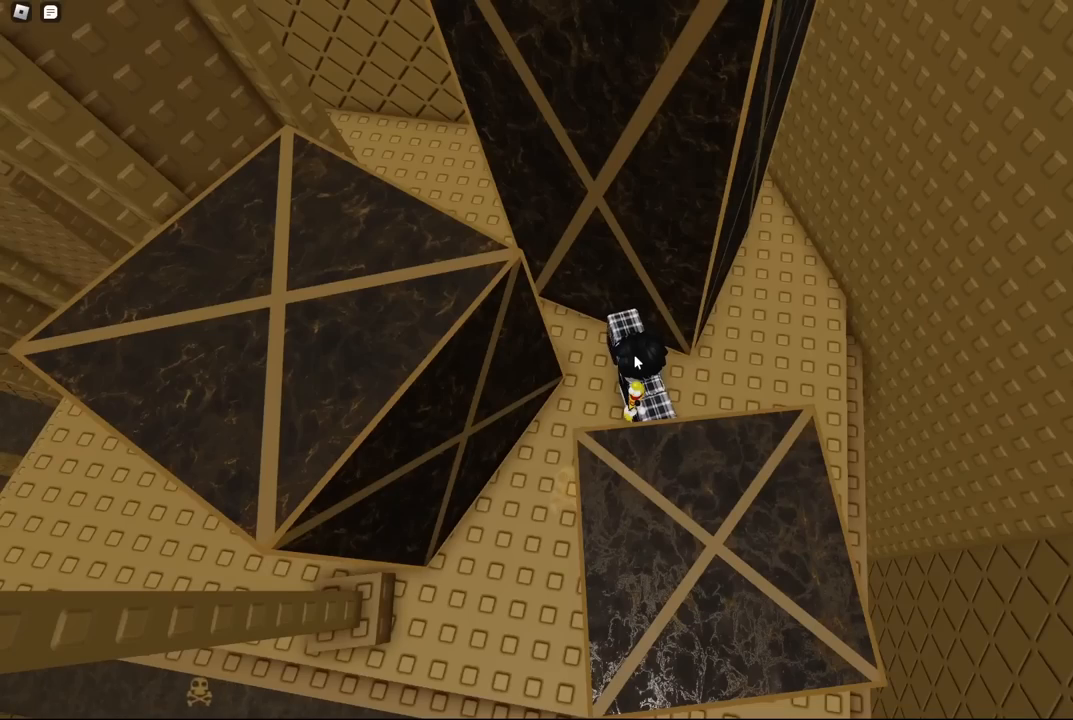
{"keys": [], "events": []}
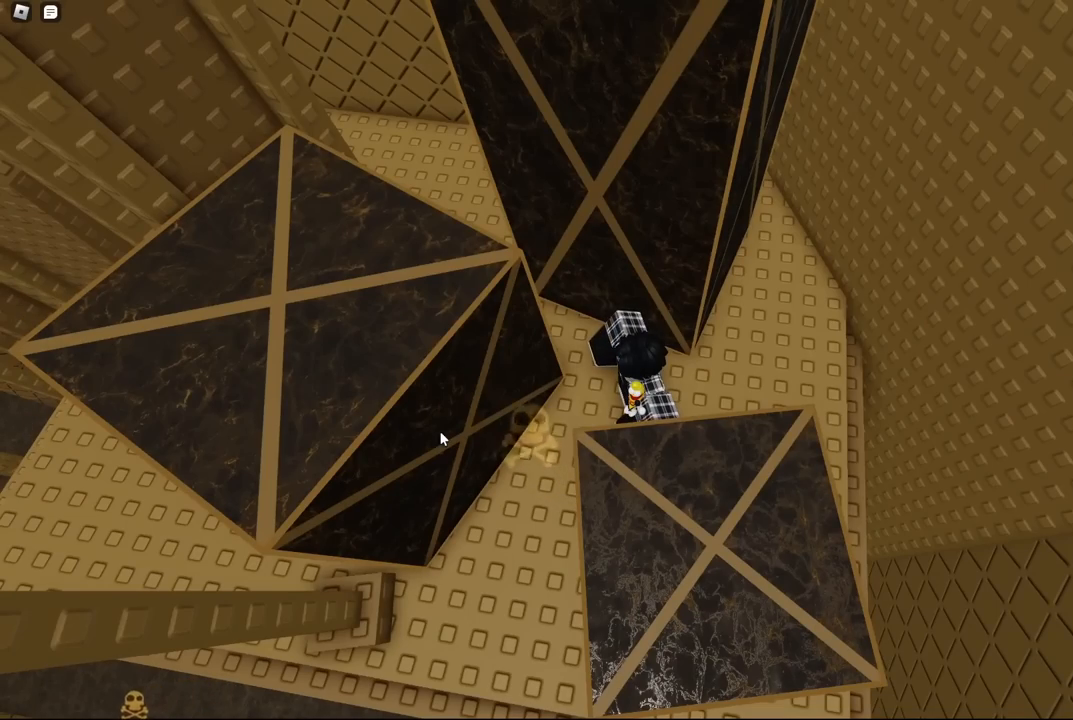
{"keys": [], "events": []}
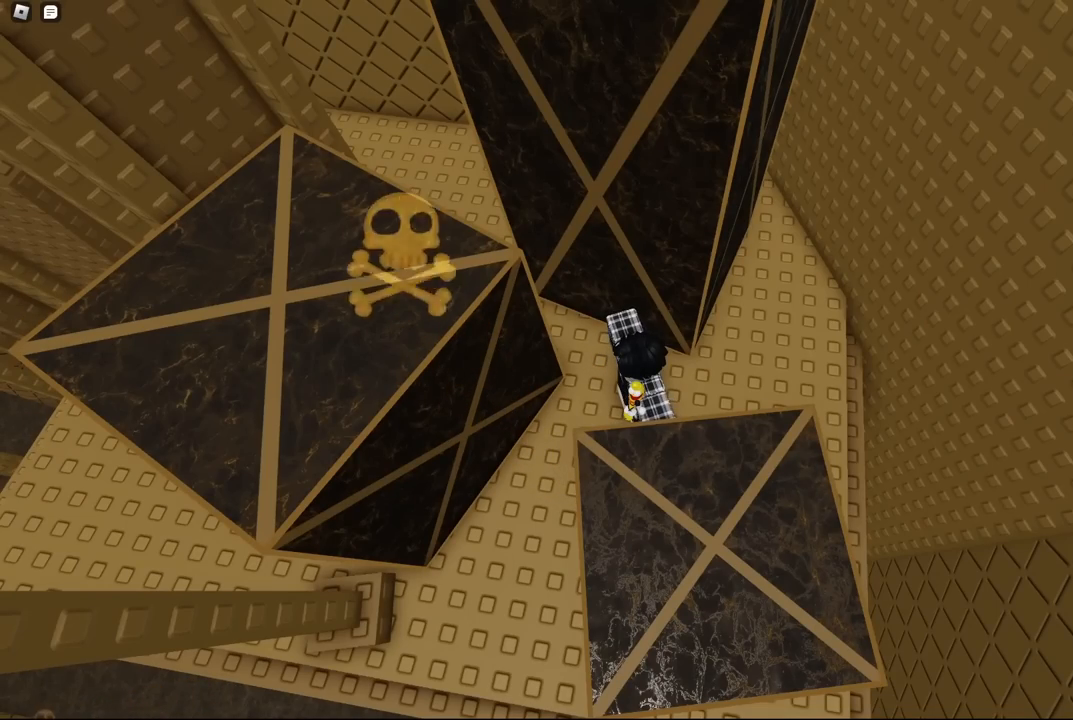
{"keys": [], "events": []}
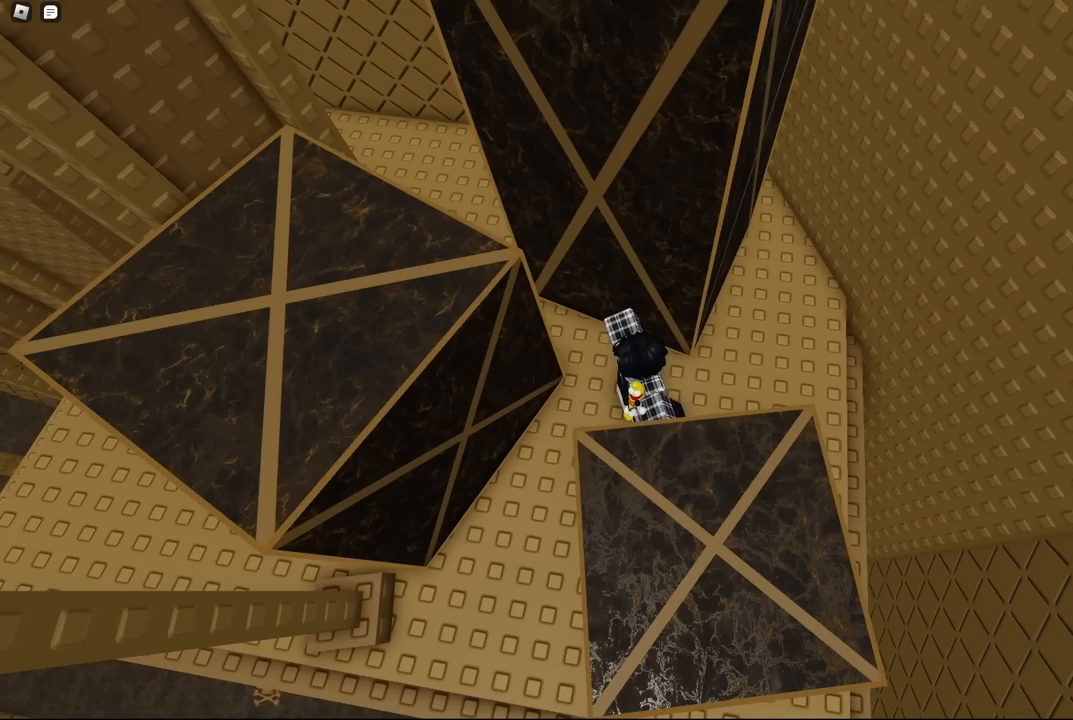
{"keys": [], "events": []}
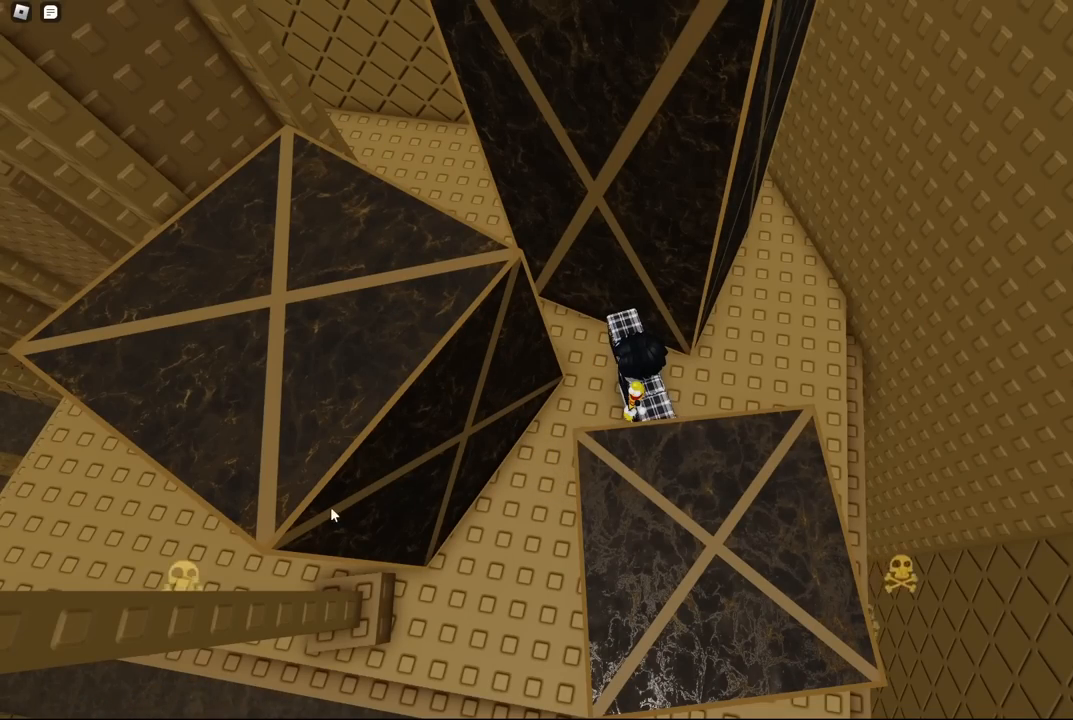
{"keys": [], "events": [[317, "shift", "down"], [434, "shift", "up"]]}
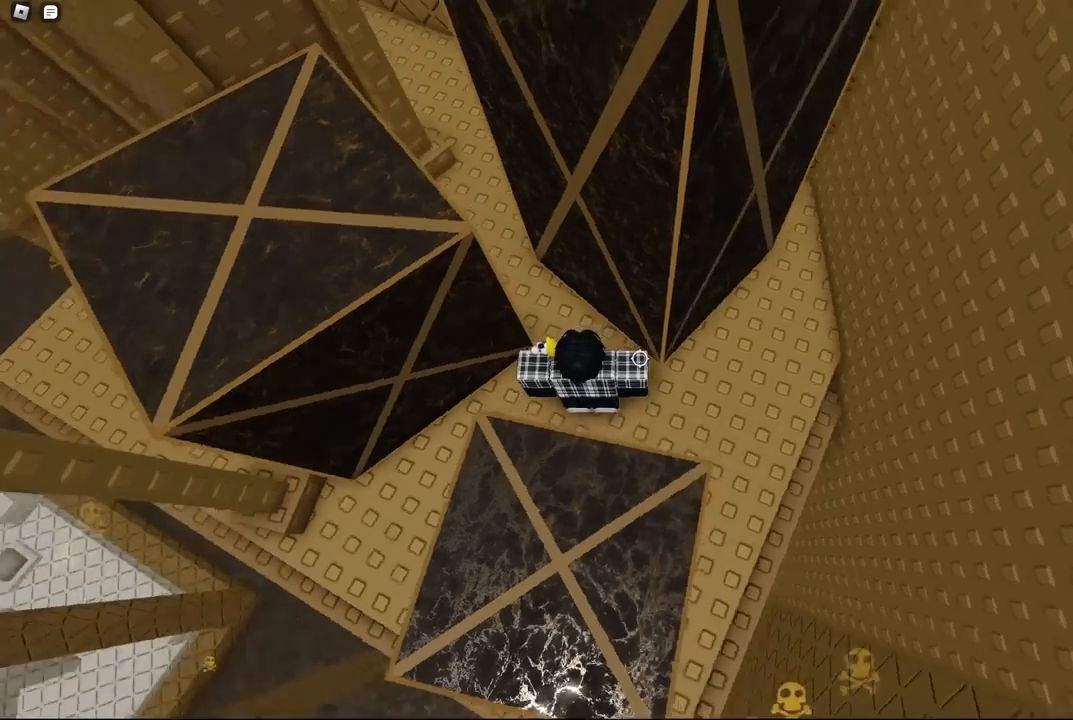
{"keys": ["space", "w"], "events": [[50, "space", "down"], [134, "w", "down"]]}
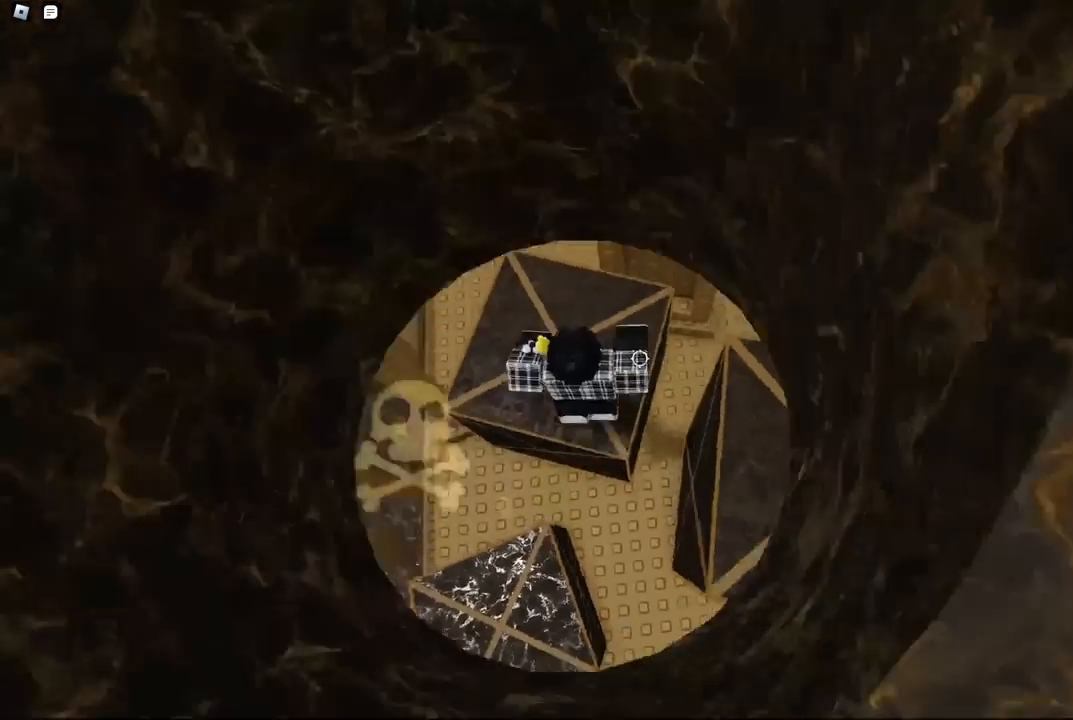
{"keys": ["d", "space", "w"], "events": [[67, "shift", "down"], [100, "d", "down"], [217, "shift", "up"]]}
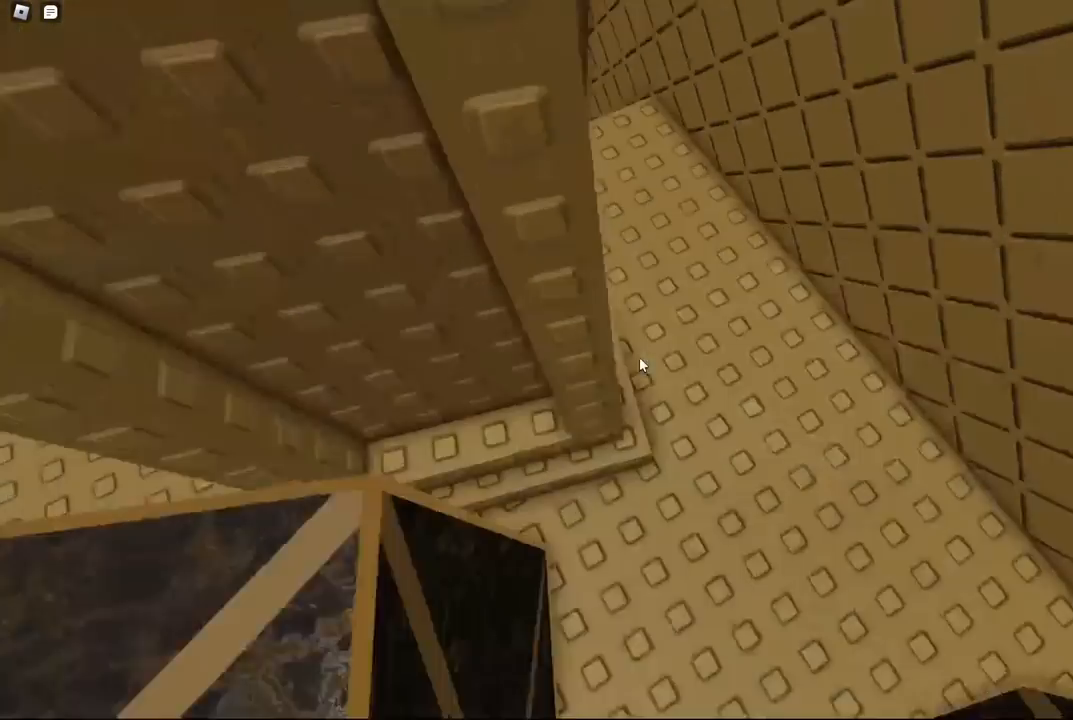
{"keys": ["w"], "events": [[434, "space", "up"], [500, "d", "up"]]}
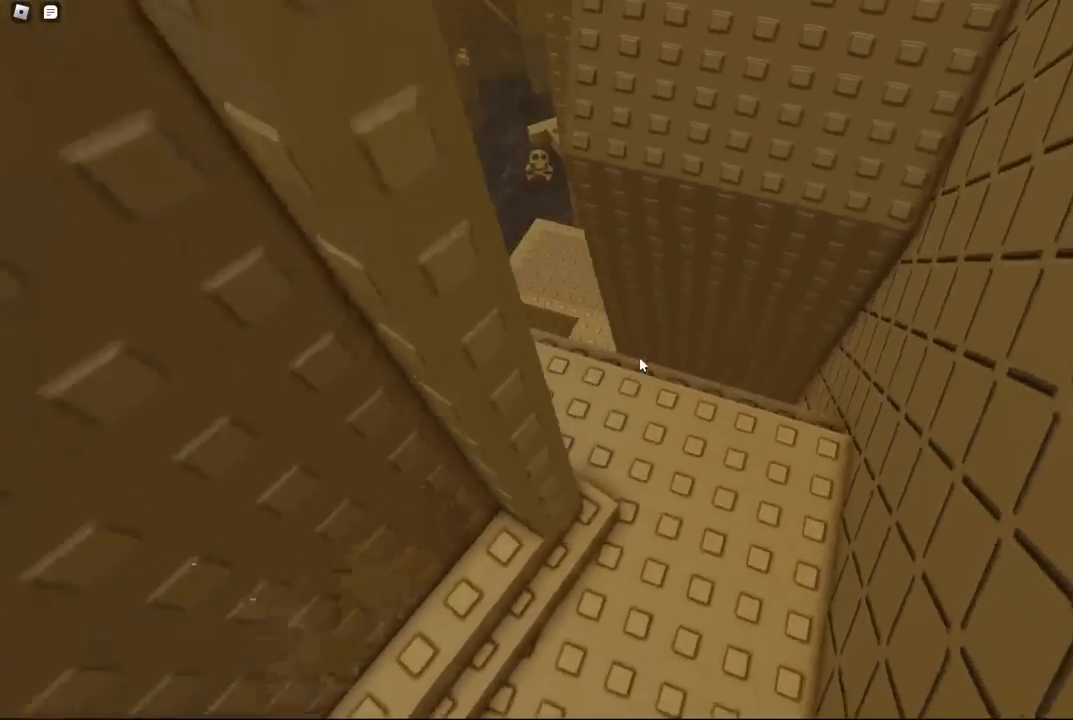
{"keys": ["space", "w"], "events": [[100, "w", "up"], [200, "d", "down"], [200, "w", "down"], [334, "d", "up"], [334, "space", "down"]]}
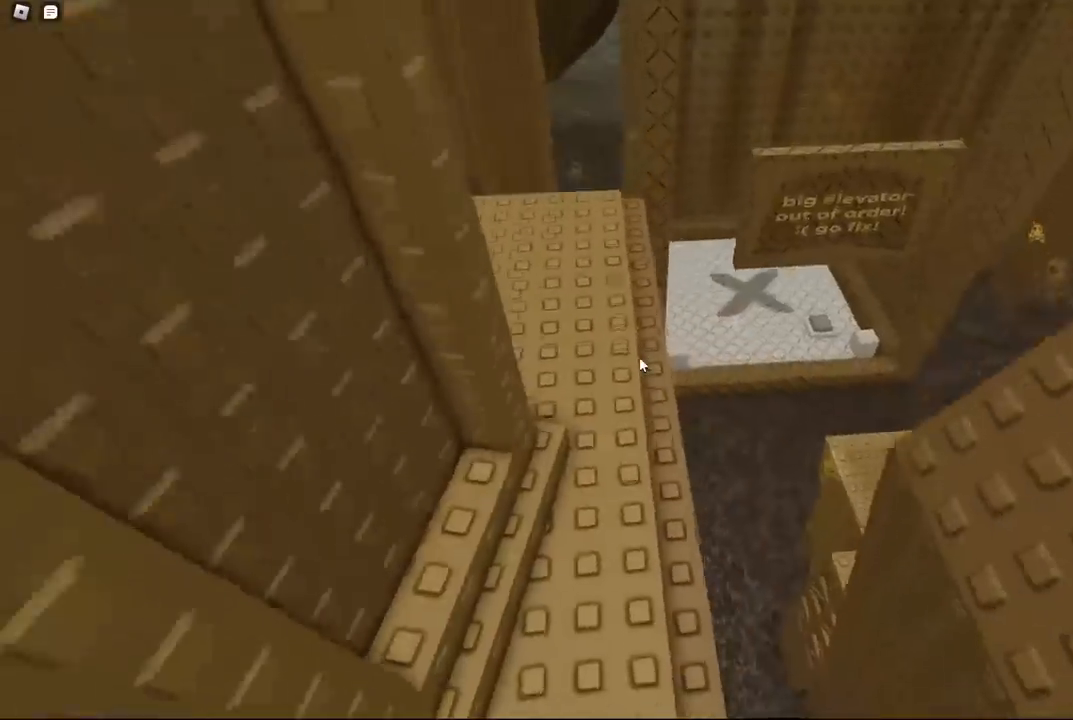
{"keys": ["a", "space", "w"], "events": [[34, "space", "up"], [234, "a", "down"], [467, "space", "down"]]}
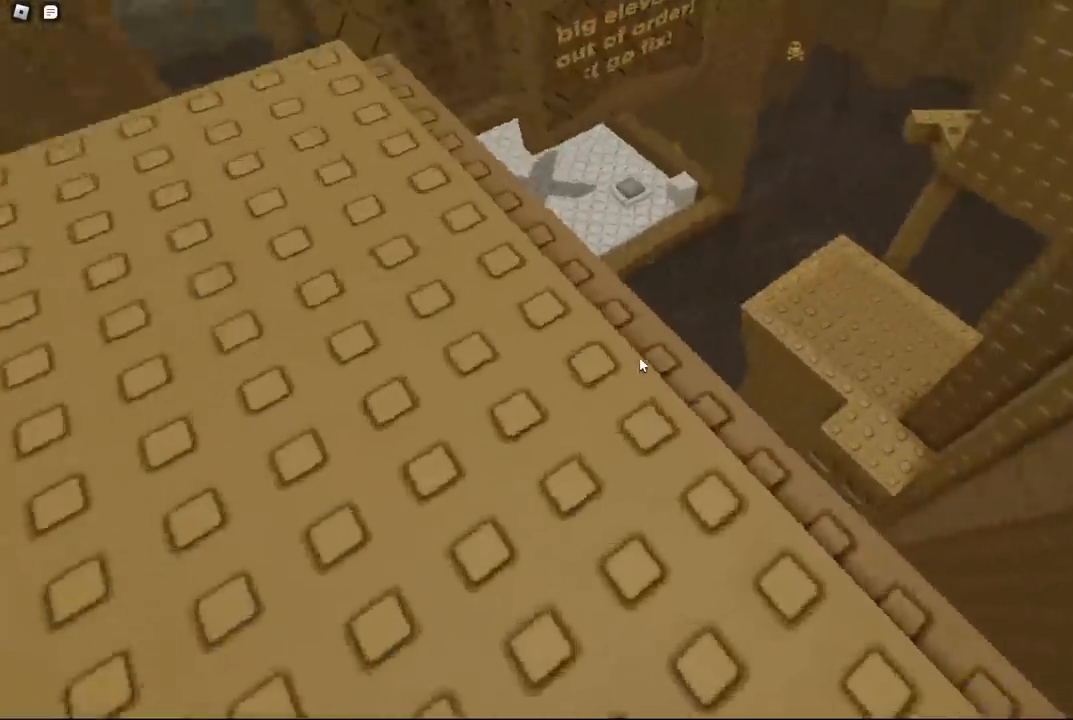
{"keys": [], "events": [[17, "a", "up"], [17, "w", "up"], [117, "space", "up"], [184, "a", "down"], [300, "a", "up"]]}
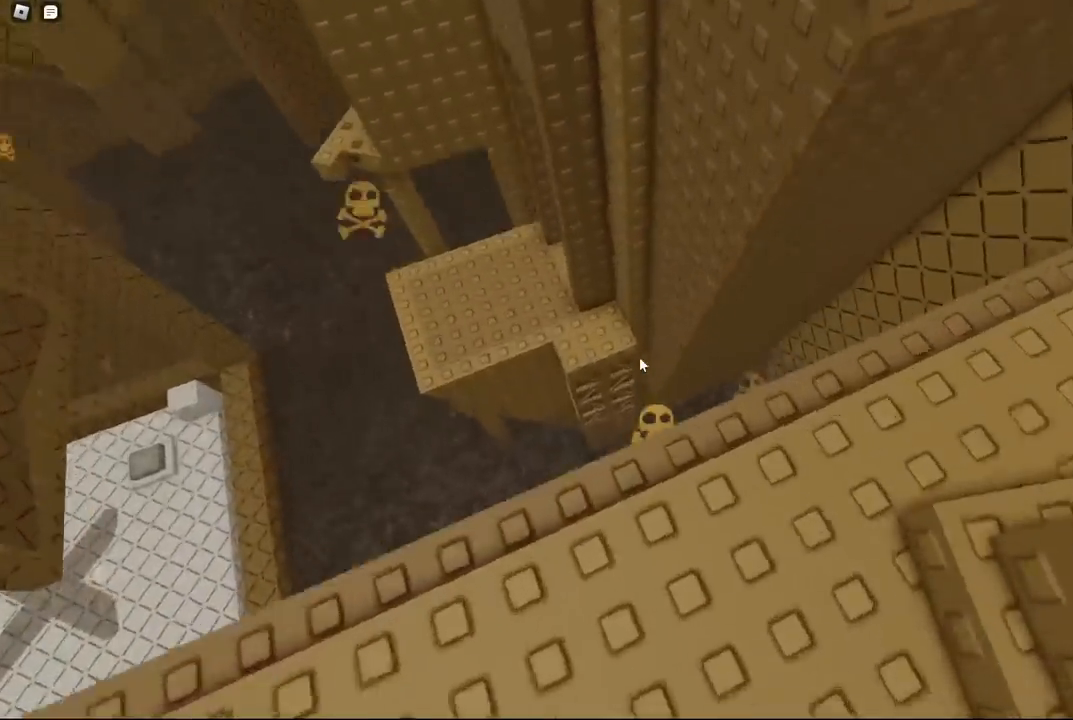
{"keys": ["w"], "events": [[50, "w", "down"], [167, "space", "down"], [334, "space", "up"]]}
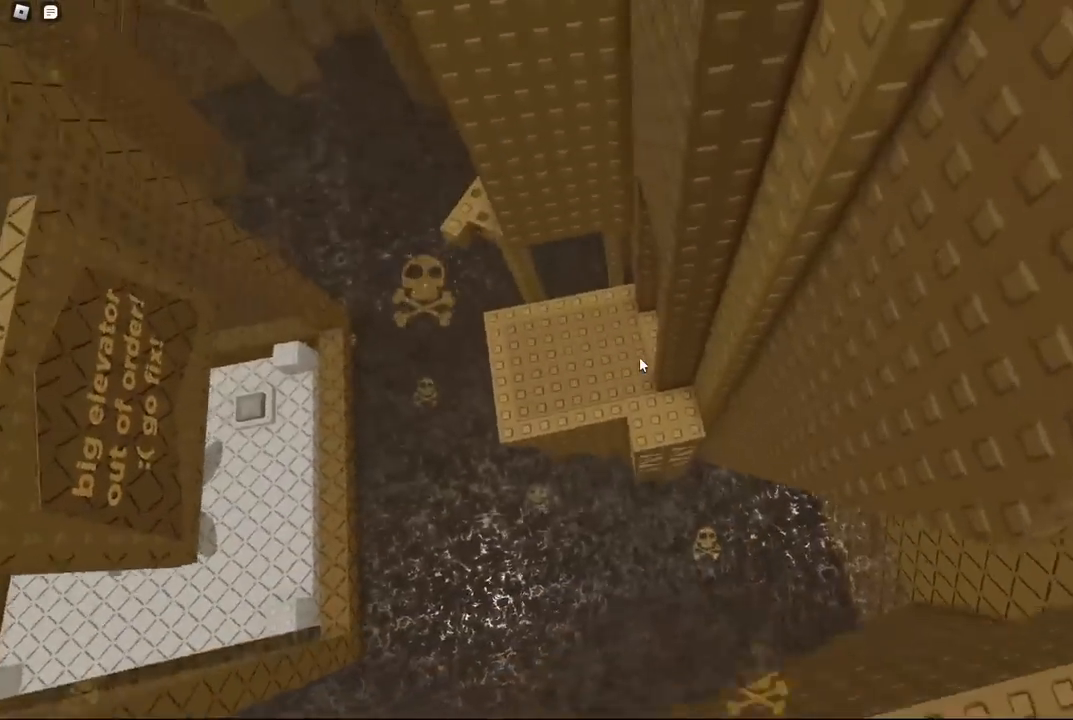
{"keys": ["a", "shift", "space", "w"], "events": [[417, "a", "down"], [417, "shift", "down"], [500, "space", "down"]]}
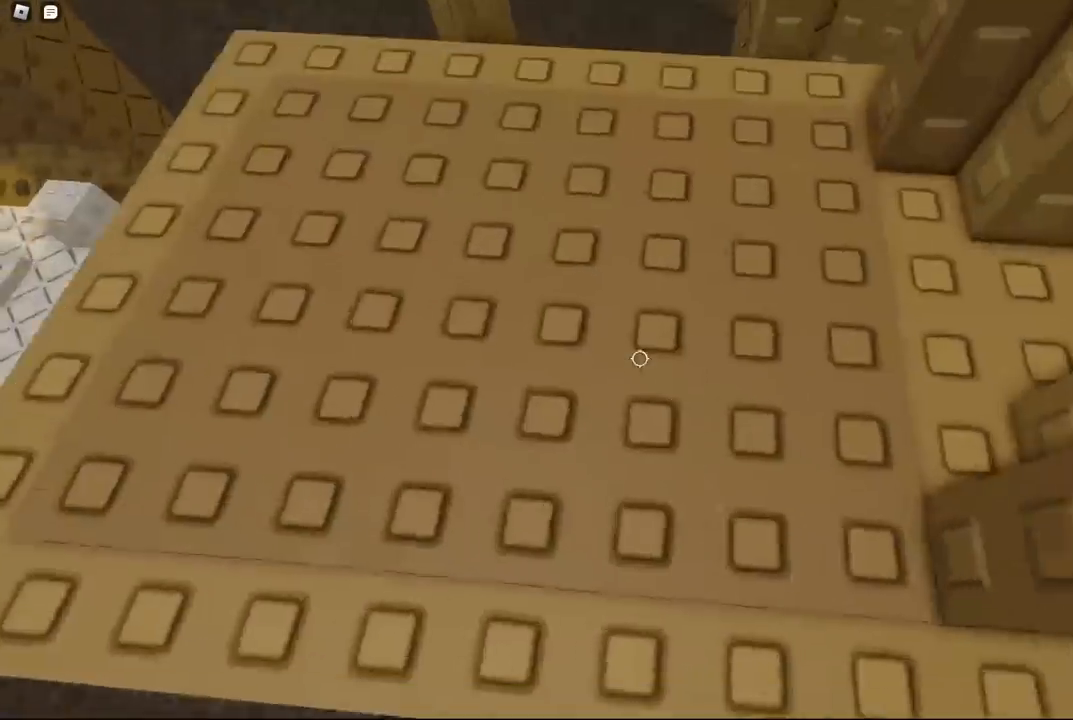
{"keys": ["a"], "events": [[100, "shift", "up"], [134, "w", "up"], [150, "a", "up"], [184, "space", "up"], [500, "a", "down"]]}
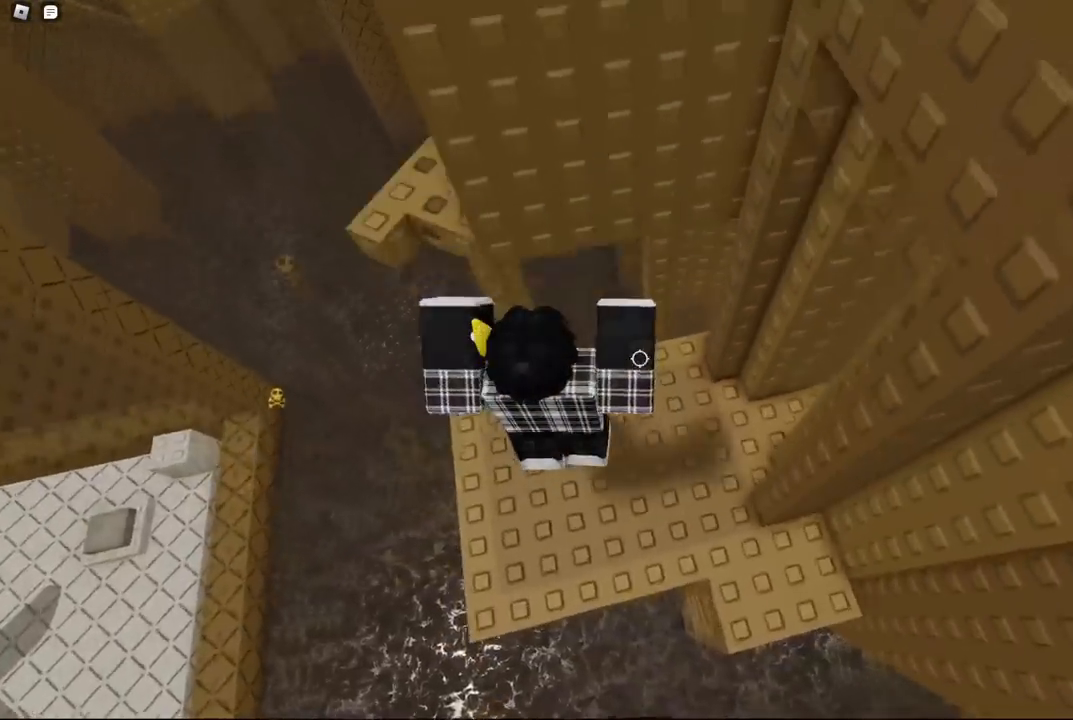
{"keys": ["w"], "events": [[184, "space", "down"], [250, "w", "down"], [317, "space", "up"], [500, "a", "up"]]}
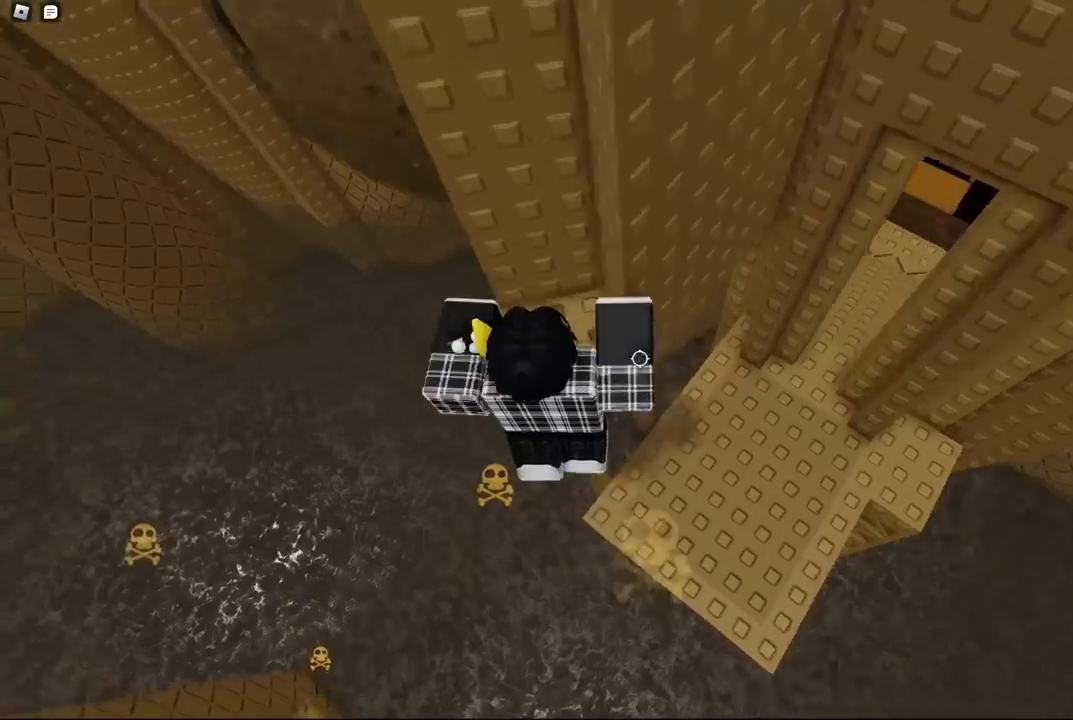
{"keys": [], "events": [[250, "a", "down"], [384, "a", "up"], [400, "w", "up"]]}
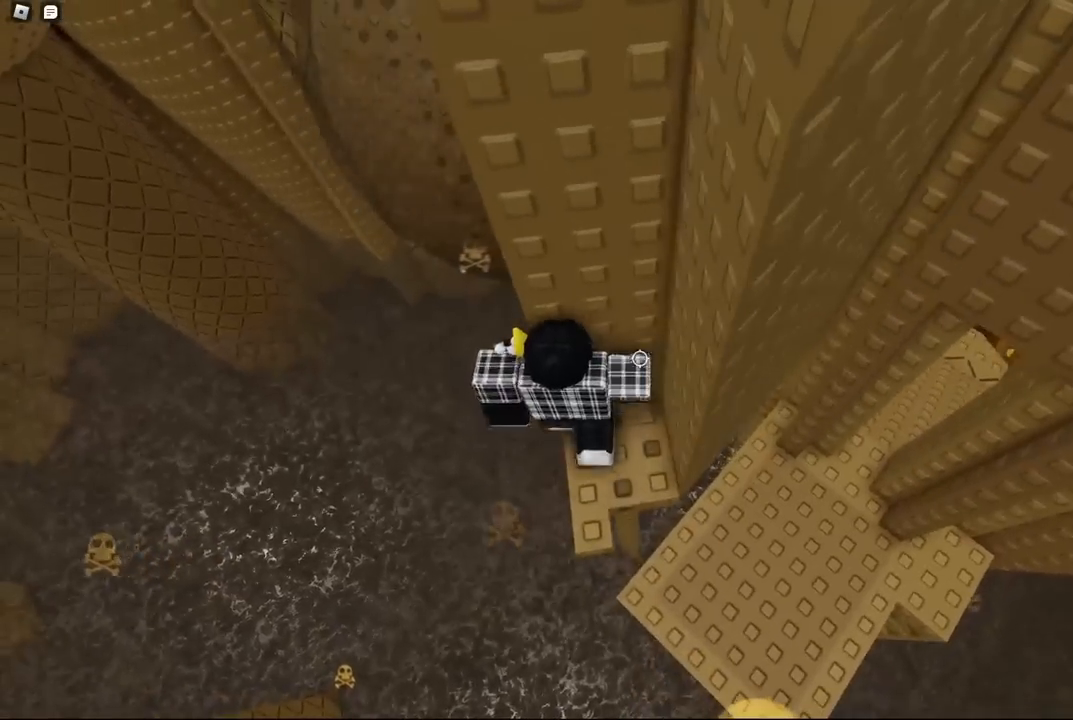
{"keys": [], "events": [[50, "a", "down"], [67, "w", "down"], [150, "a", "up"], [150, "w", "up"]]}
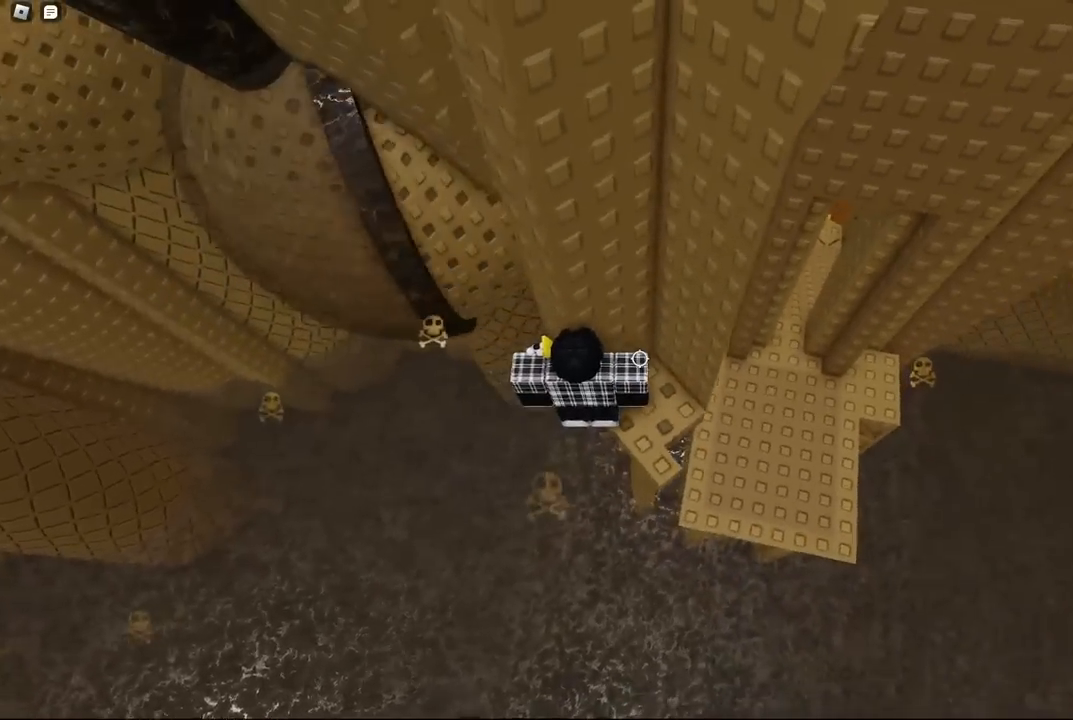
{"keys": ["a", "w"], "events": [[50, "a", "down"], [150, "space", "down"], [317, "space", "up"], [317, "w", "down"]]}
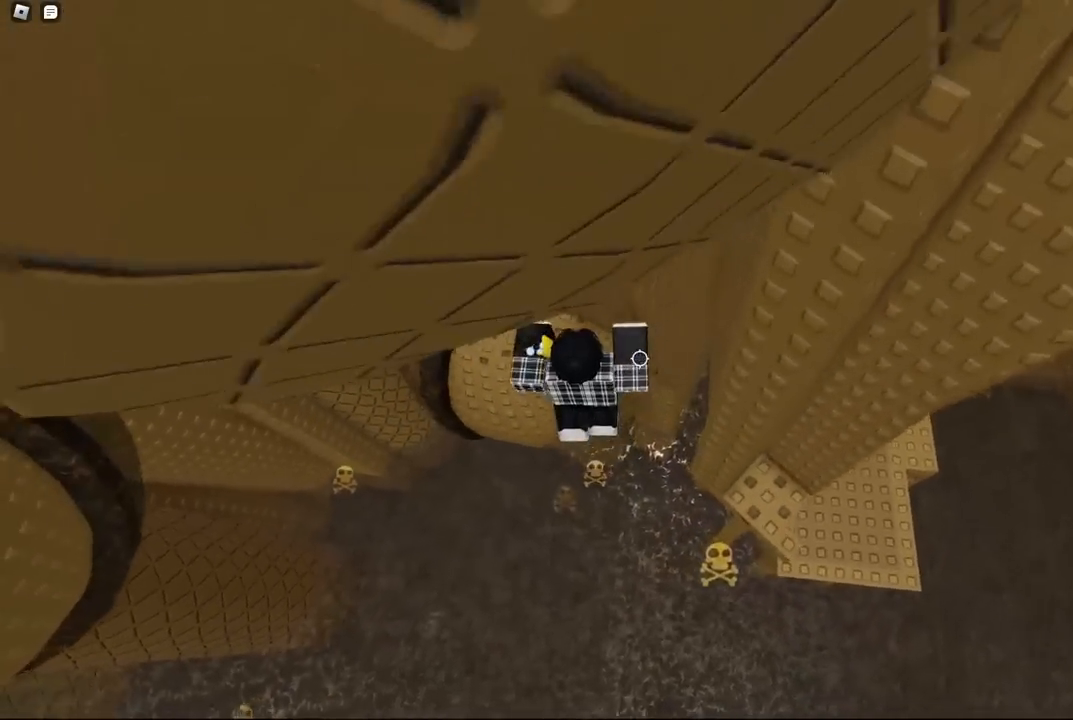
{"keys": ["w"], "events": [[100, "shift", "down"], [300, "shift", "up"], [367, "a", "up"]]}
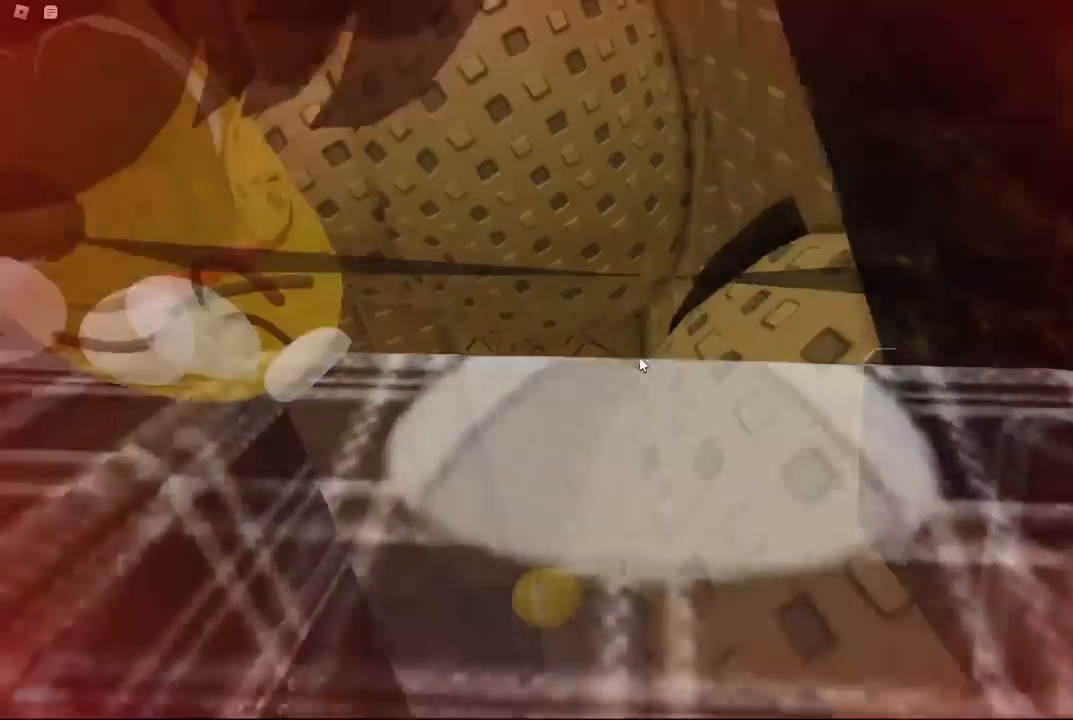
{"keys": [], "events": [[134, "w", "up"], [250, "w", "down"], [434, "w", "up"]]}
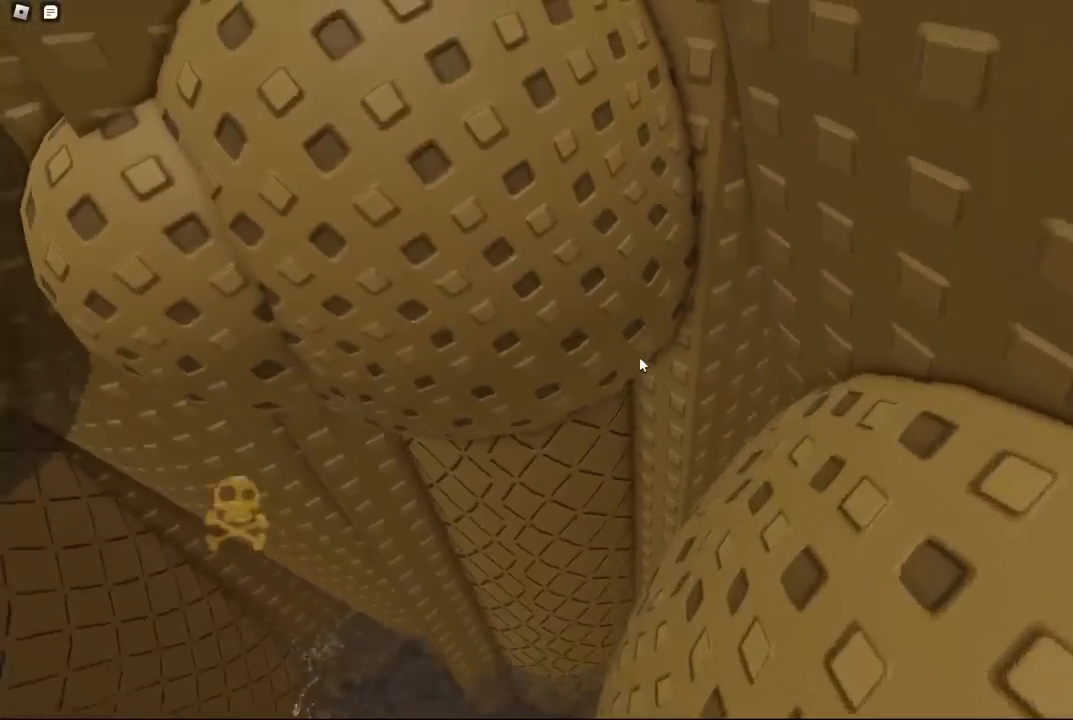
{"keys": [], "events": [[67, "w", "down"], [217, "space", "down"], [300, "space", "up"], [300, "w", "up"]]}
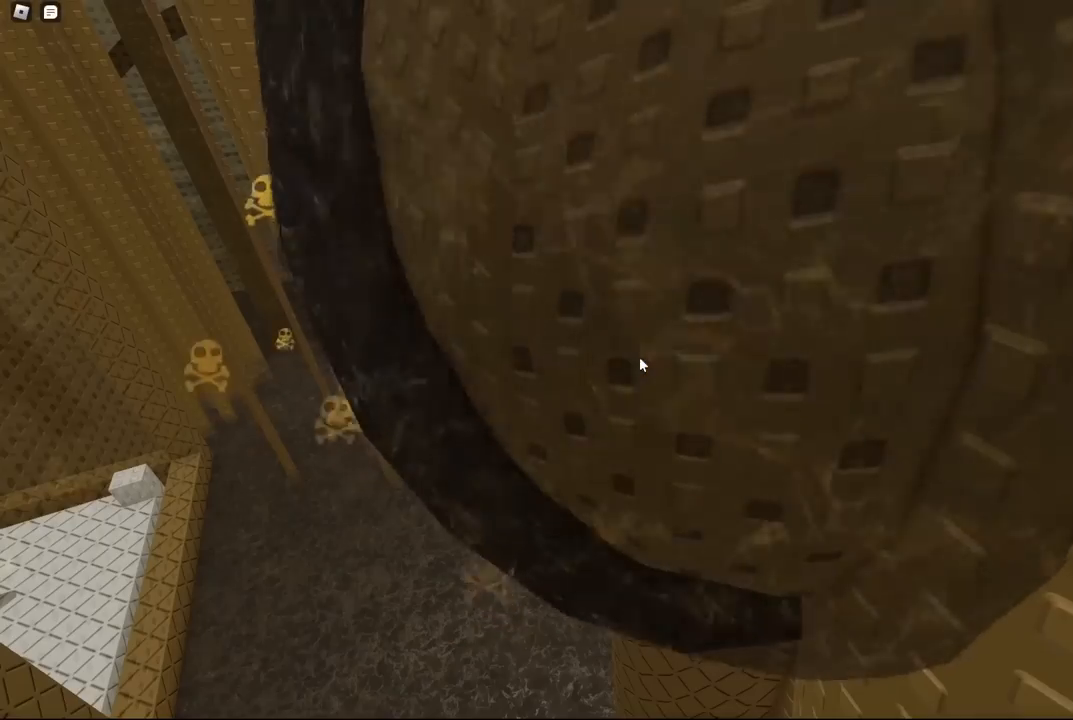
{"keys": ["w"], "events": [[484, "w", "down"]]}
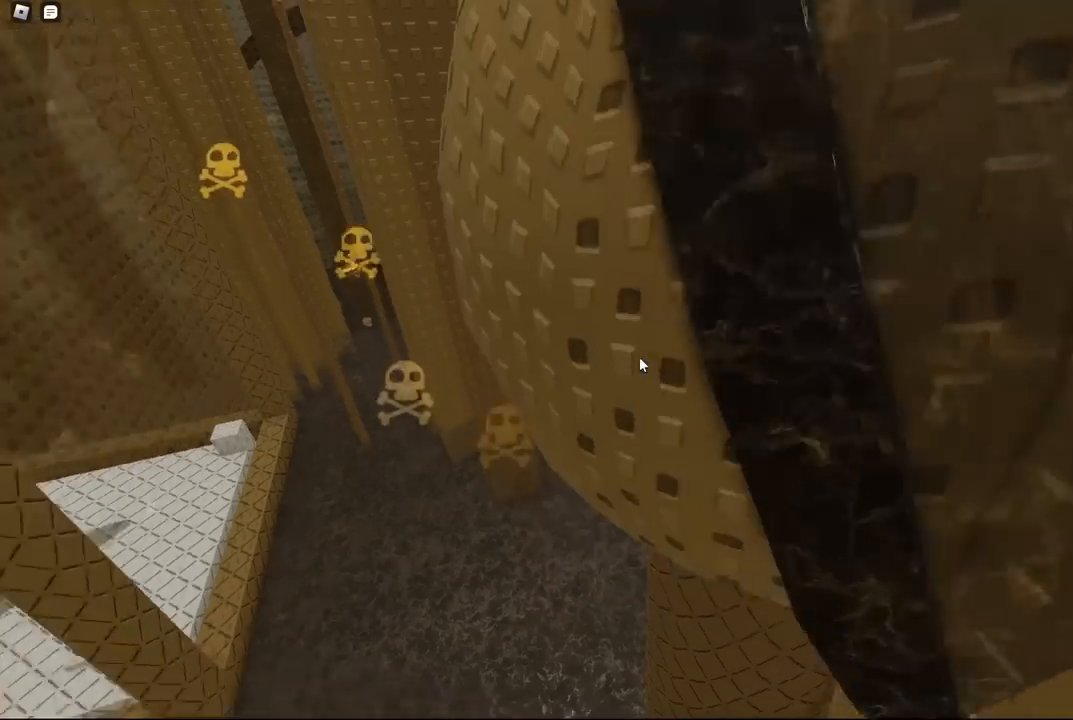
{"keys": ["w"], "events": [[67, "space", "down"], [217, "space", "up"]]}
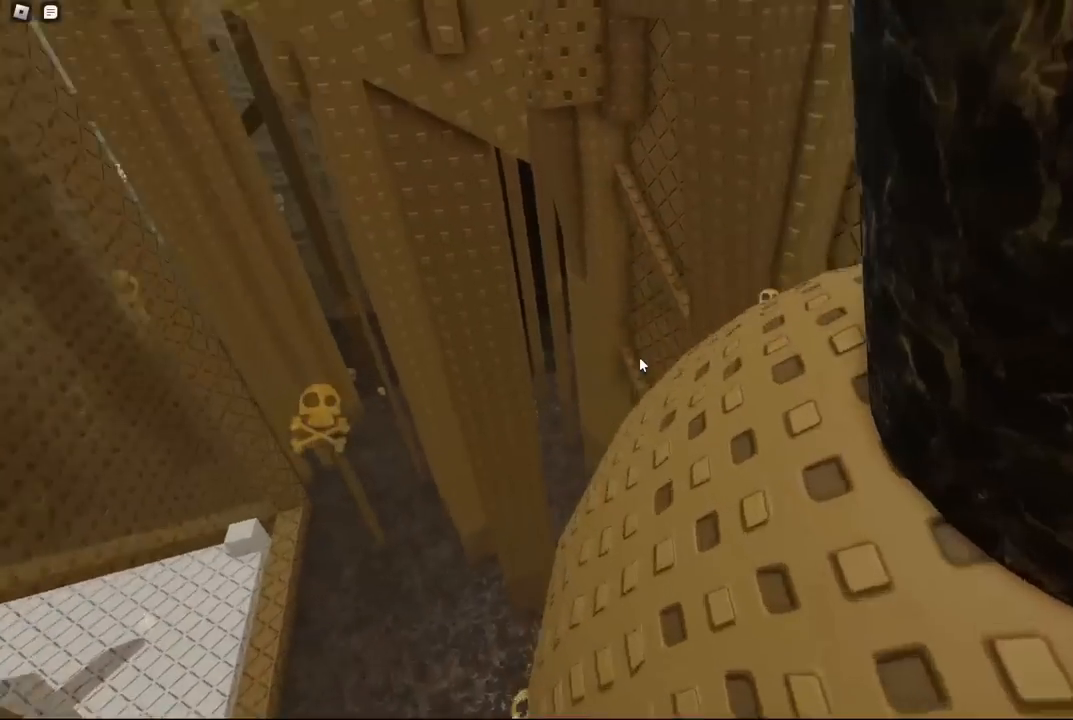
{"keys": ["w"], "events": []}
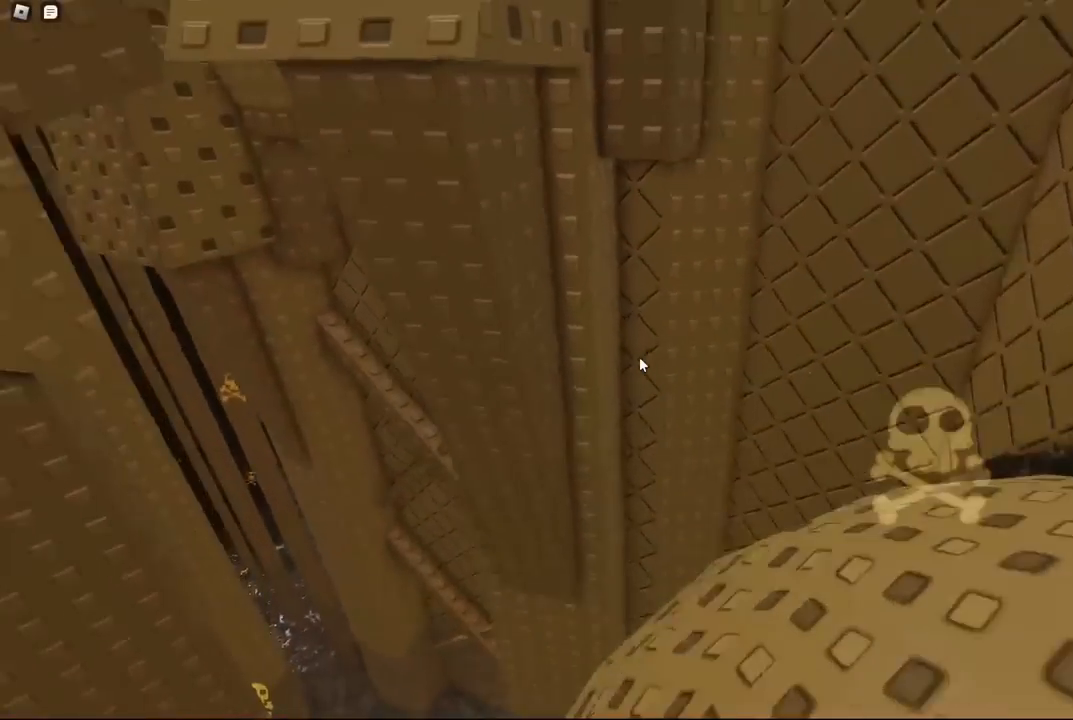
{"keys": ["a", "w"], "events": [[50, "space", "down"], [234, "space", "up"], [500, "a", "down"]]}